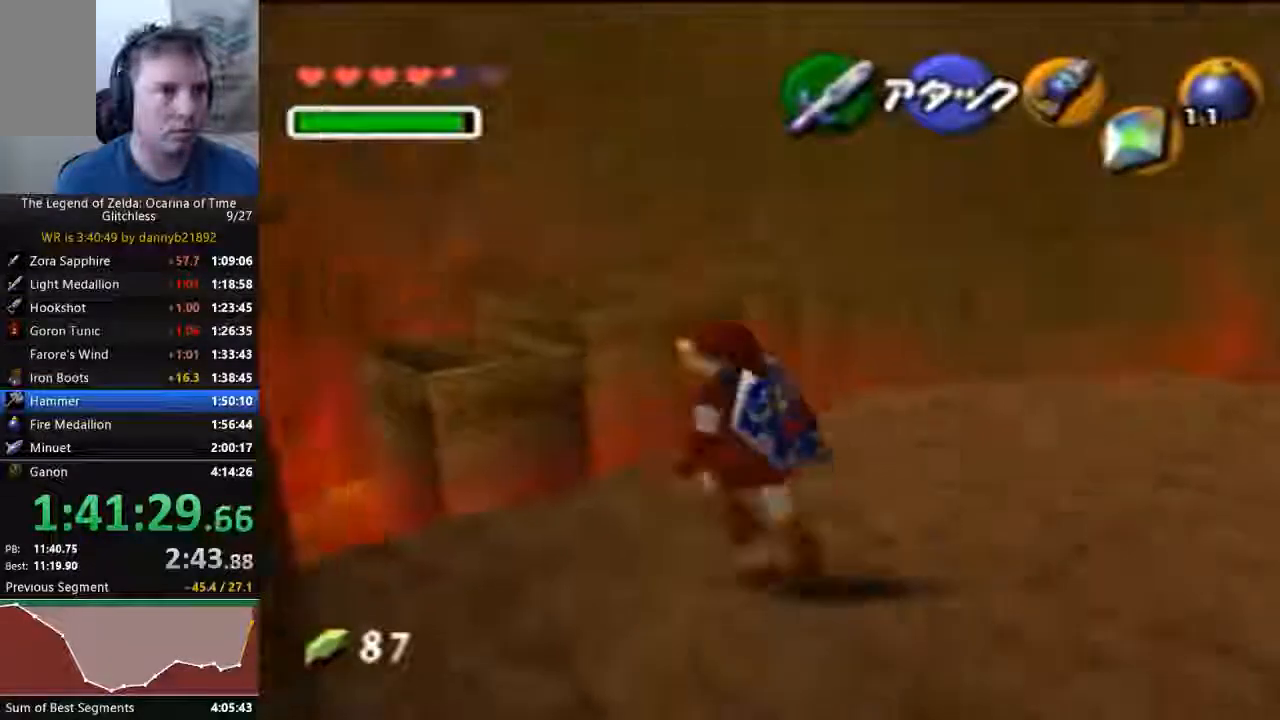
Gameplay with a controller (Nintendo layout); each line is a JSON object with the inputs held at the frame after it (dt_ms = milliseconds from this image to that frame). "events" lists button and stick changes between this image and that frame as [ms after this image, input, new state], when the widget could be followed in between. Not read: C_LEFT L3 R3 START Z.
{"dt_ms": 500, "buttons": [], "left_stick": "up-left", "events": []}
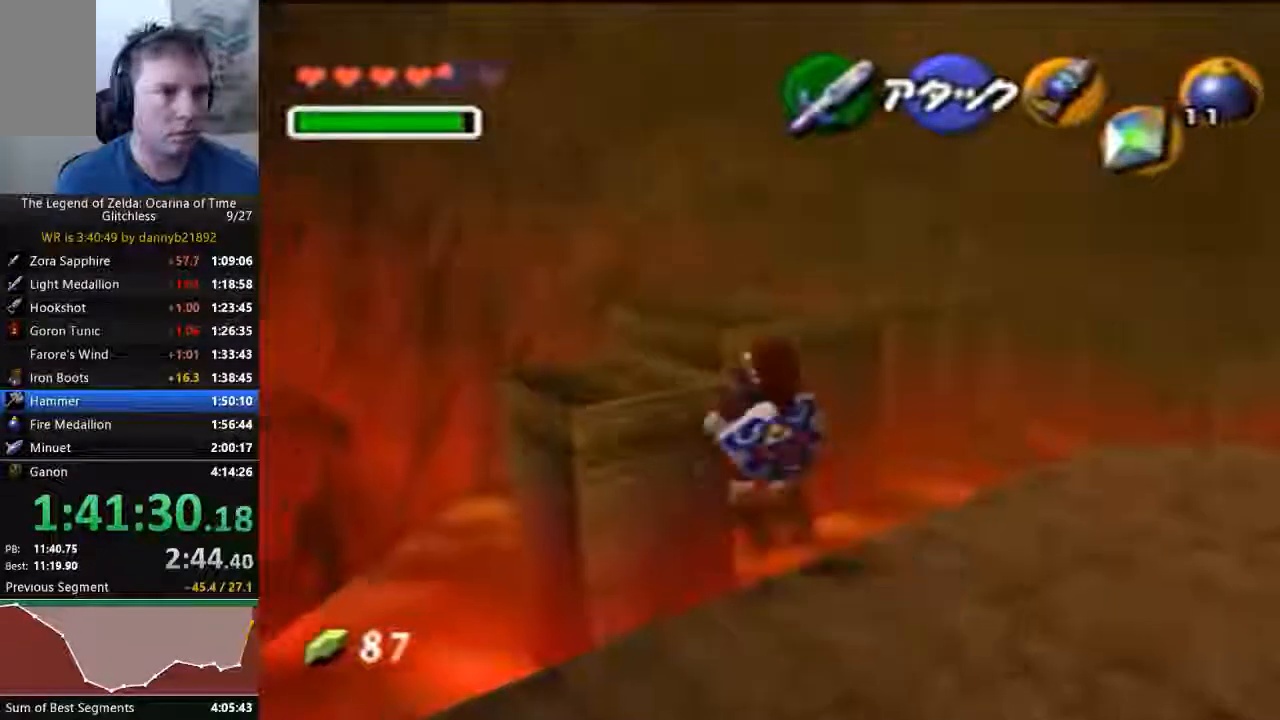
{"dt_ms": 500, "buttons": [], "left_stick": "up", "events": [[333, "left_stick", "up"]]}
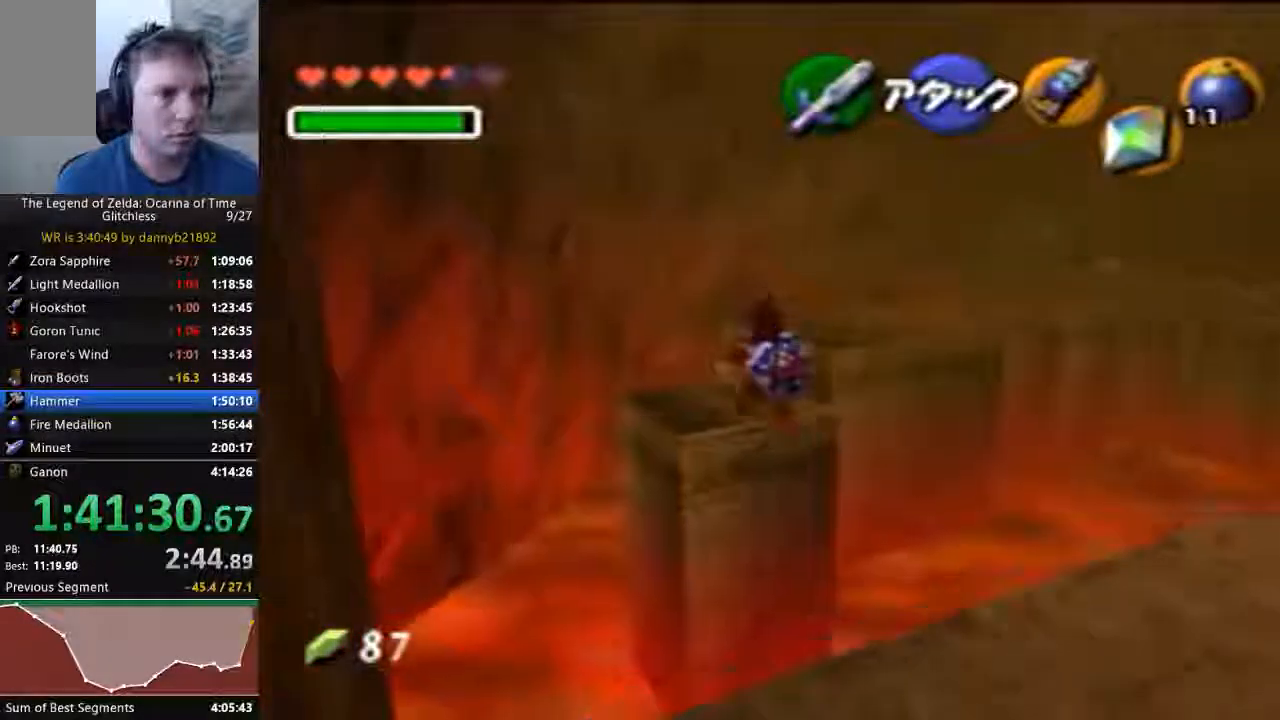
{"dt_ms": 500, "buttons": [], "left_stick": "up", "events": []}
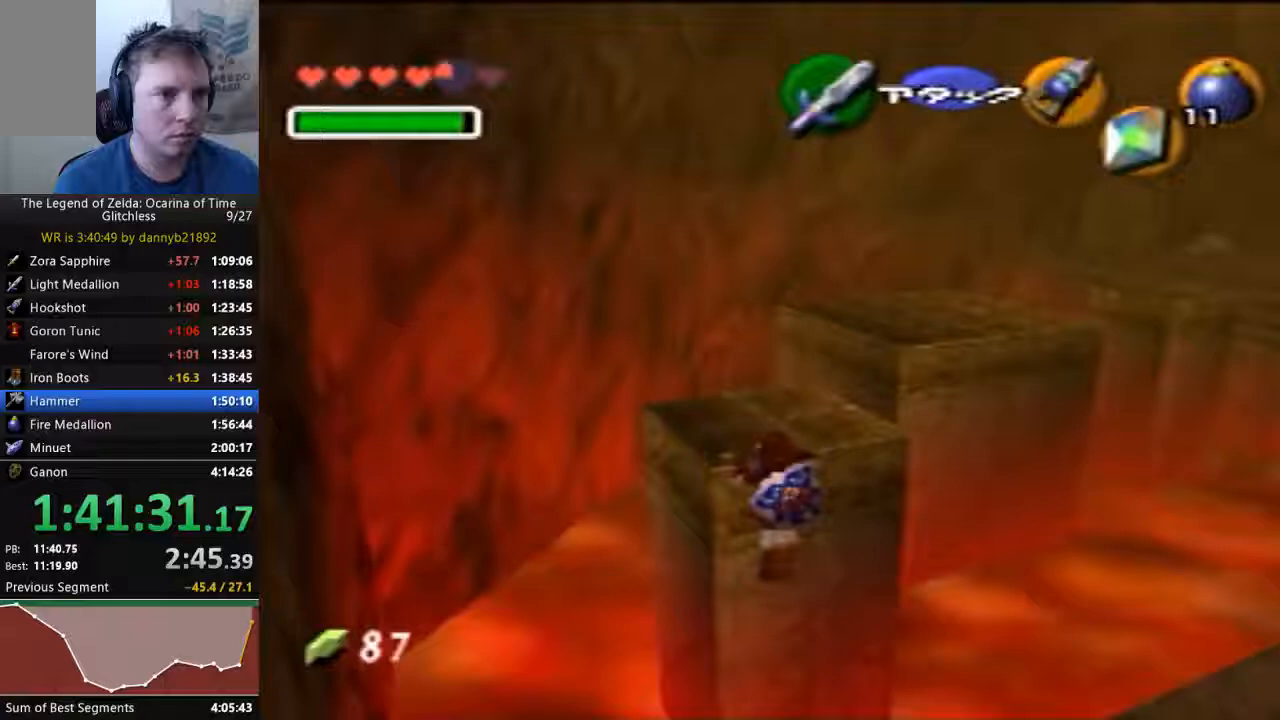
{"dt_ms": 500, "buttons": [], "left_stick": "up", "events": [[100, "left_stick", "center"], [267, "left_stick", "up"]]}
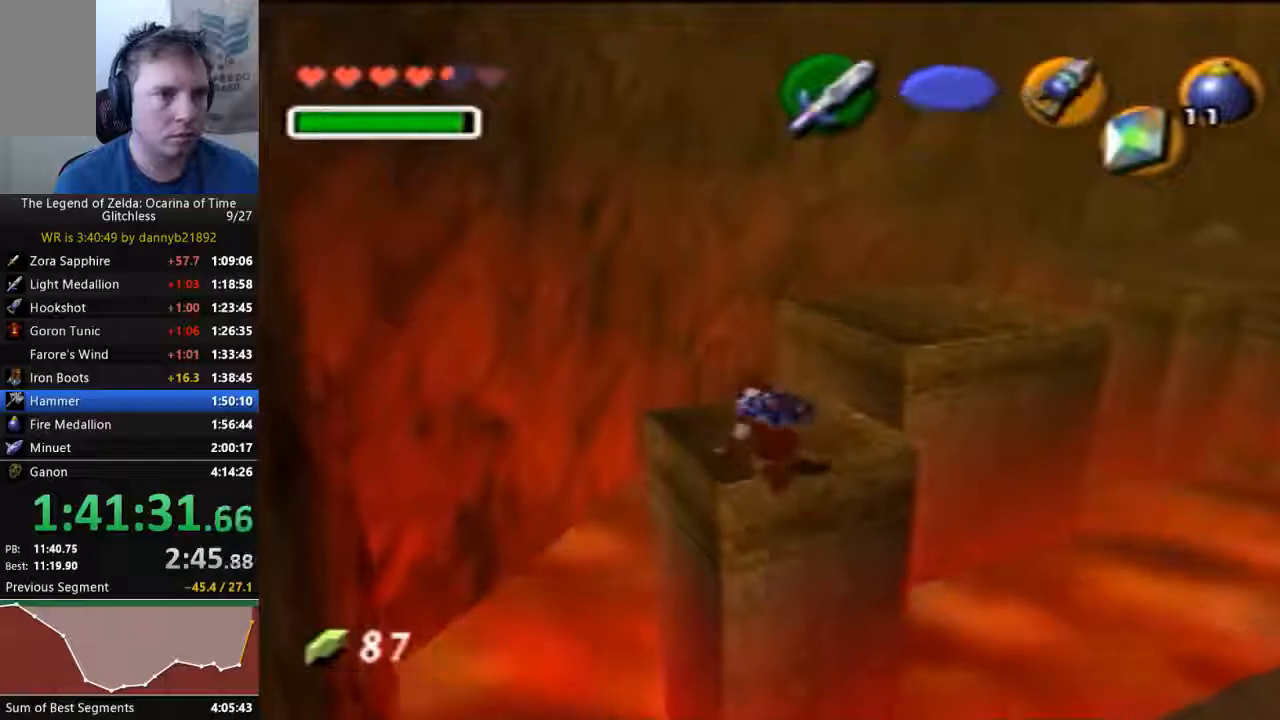
{"dt_ms": 500, "buttons": [], "left_stick": "up", "events": []}
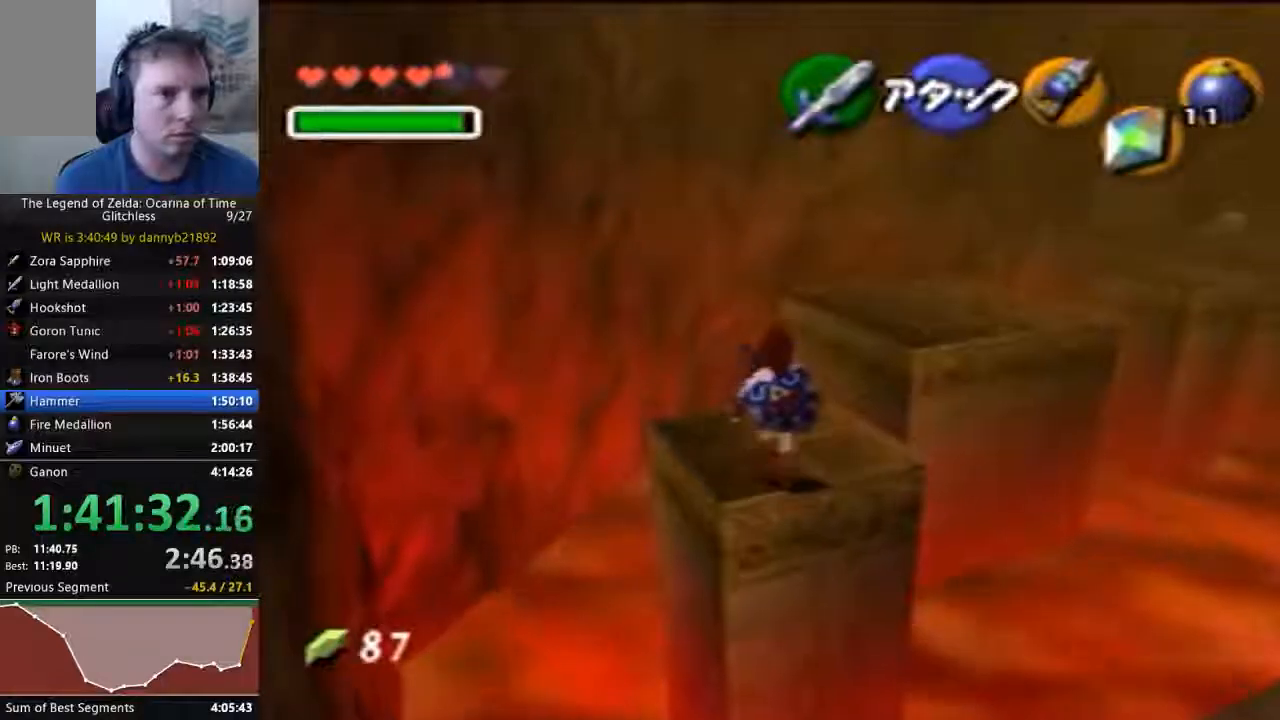
{"dt_ms": 500, "buttons": [], "left_stick": "up", "events": []}
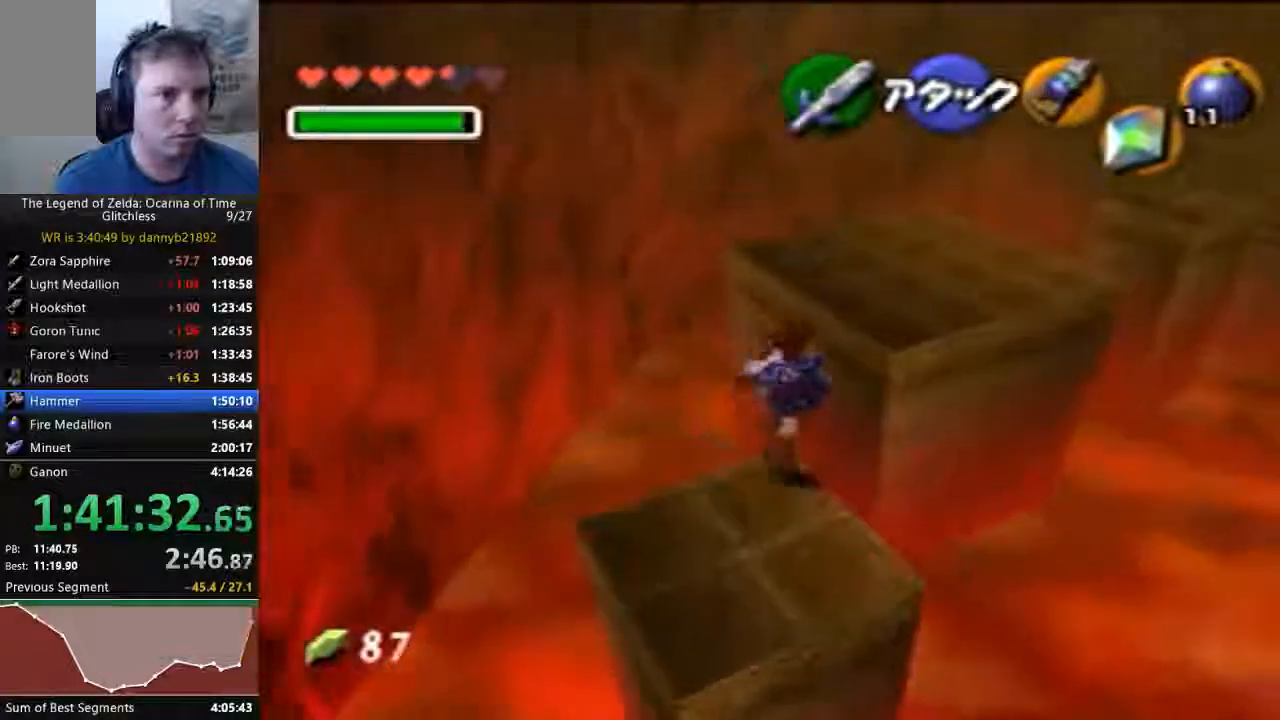
{"dt_ms": 500, "buttons": [], "left_stick": "up", "events": []}
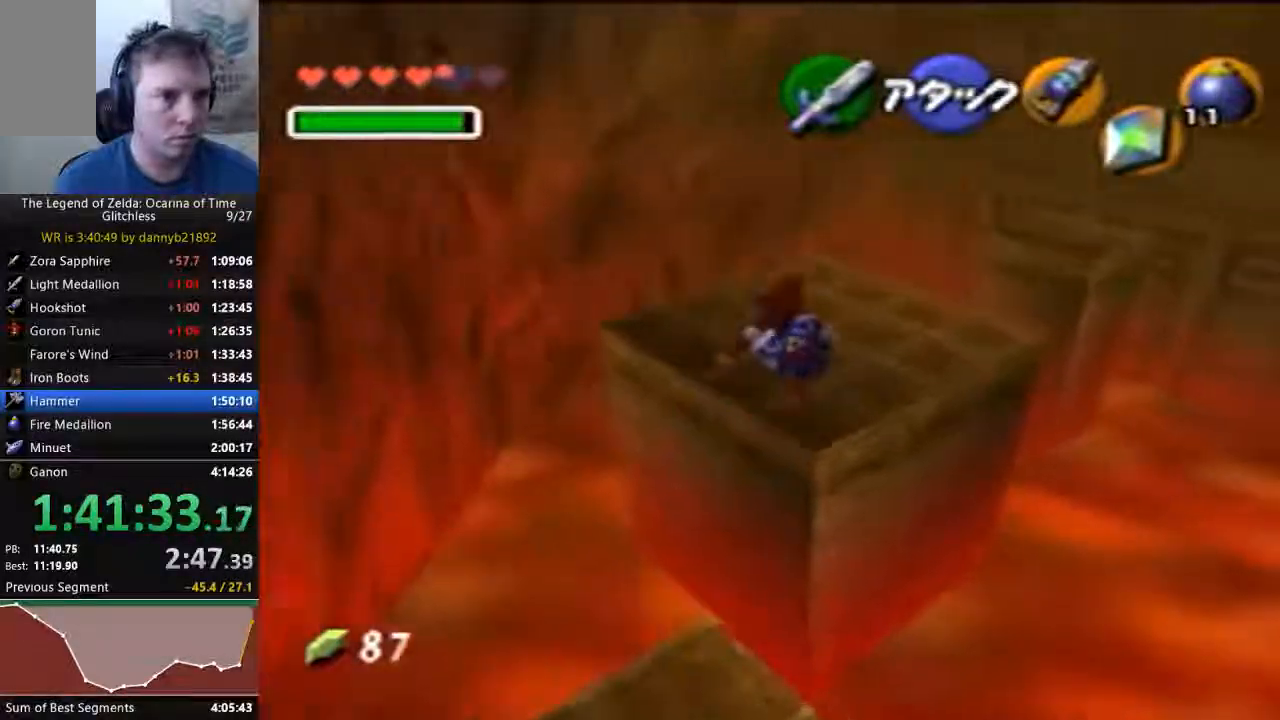
{"dt_ms": 500, "buttons": [], "left_stick": "up", "events": []}
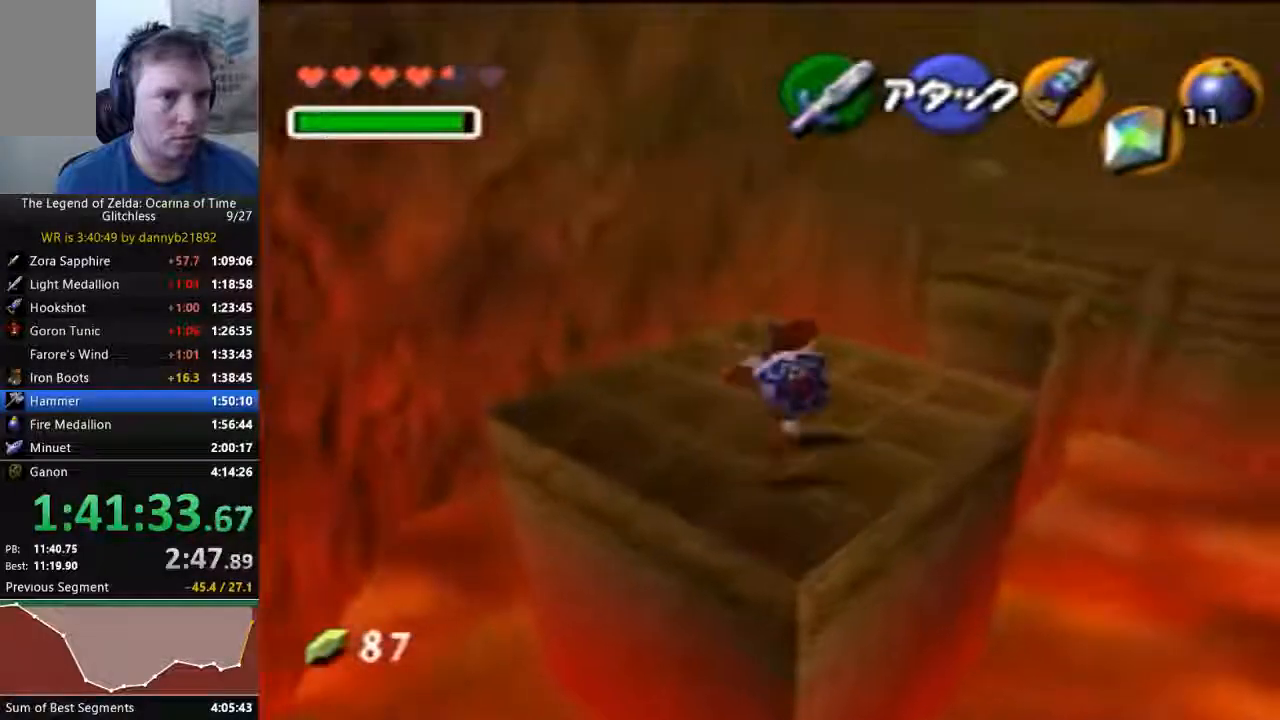
{"dt_ms": 500, "buttons": [], "left_stick": "up", "events": [[100, "A", "down"], [267, "A", "up"]]}
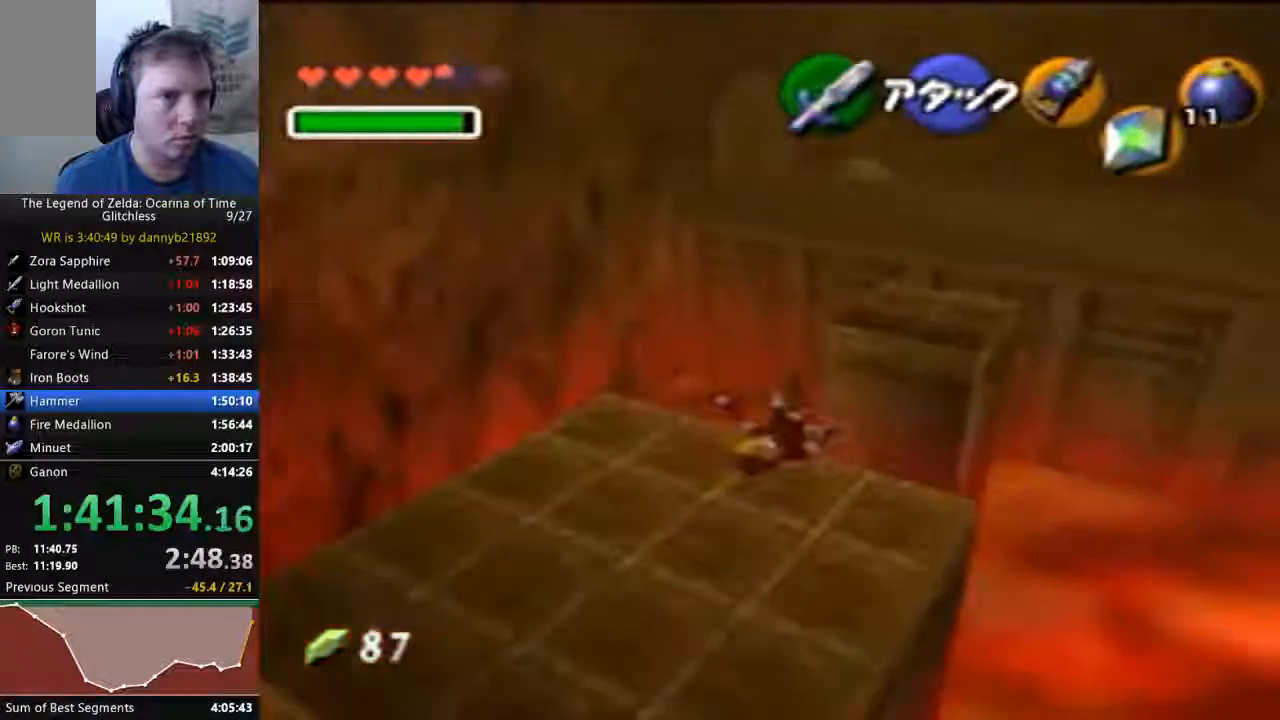
{"dt_ms": 1000, "buttons": ["A"], "left_stick": "up"}
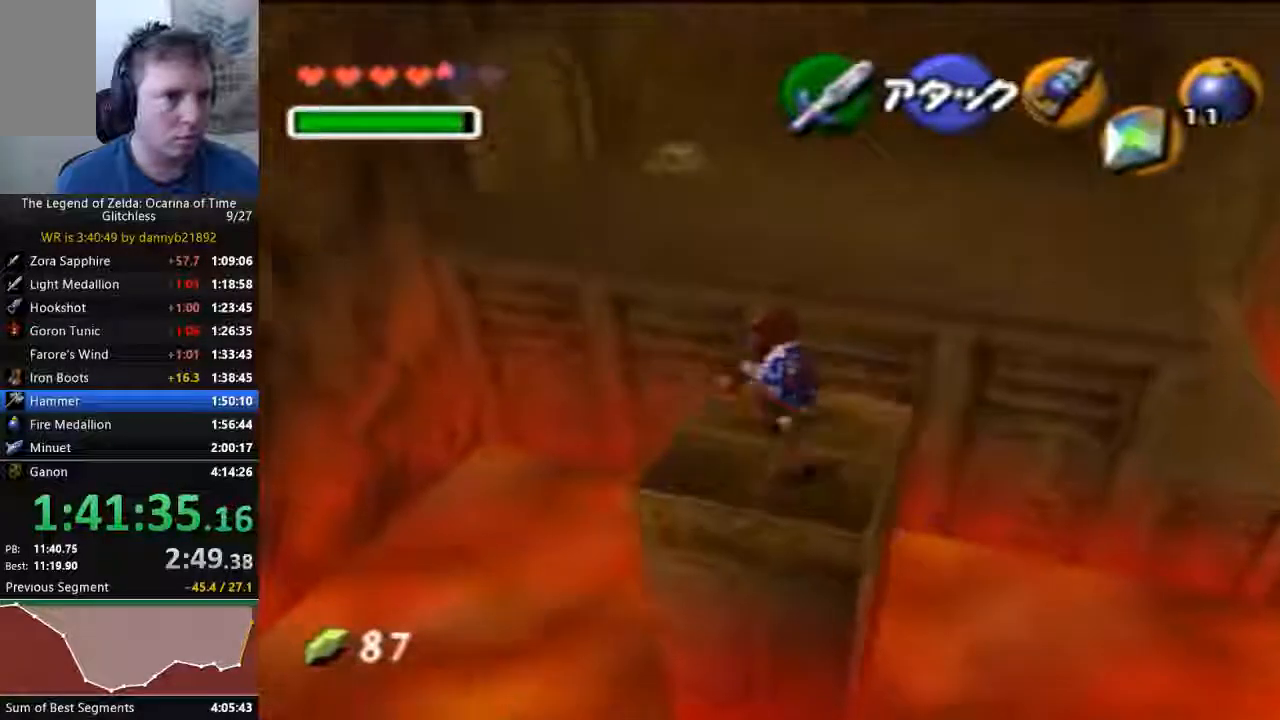
{"dt_ms": 500, "buttons": [], "left_stick": "up", "events": [[67, "A", "up"]]}
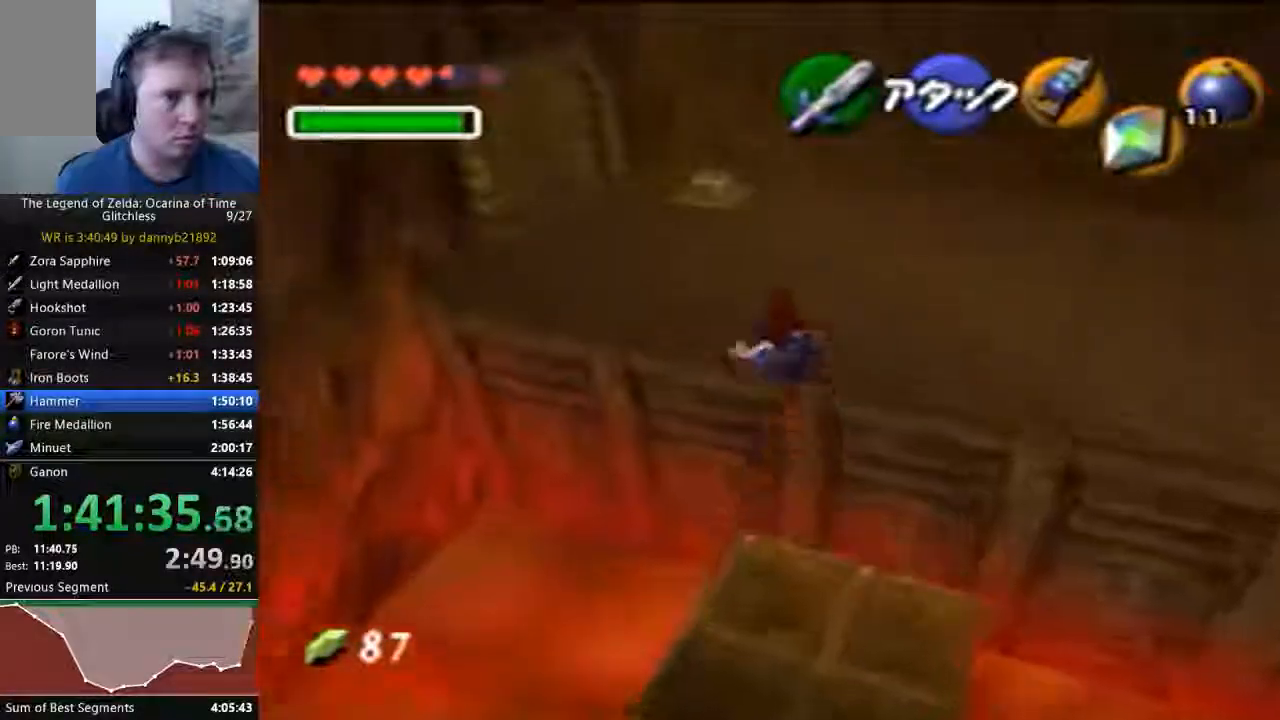
{"dt_ms": 1000, "buttons": [], "left_stick": "up"}
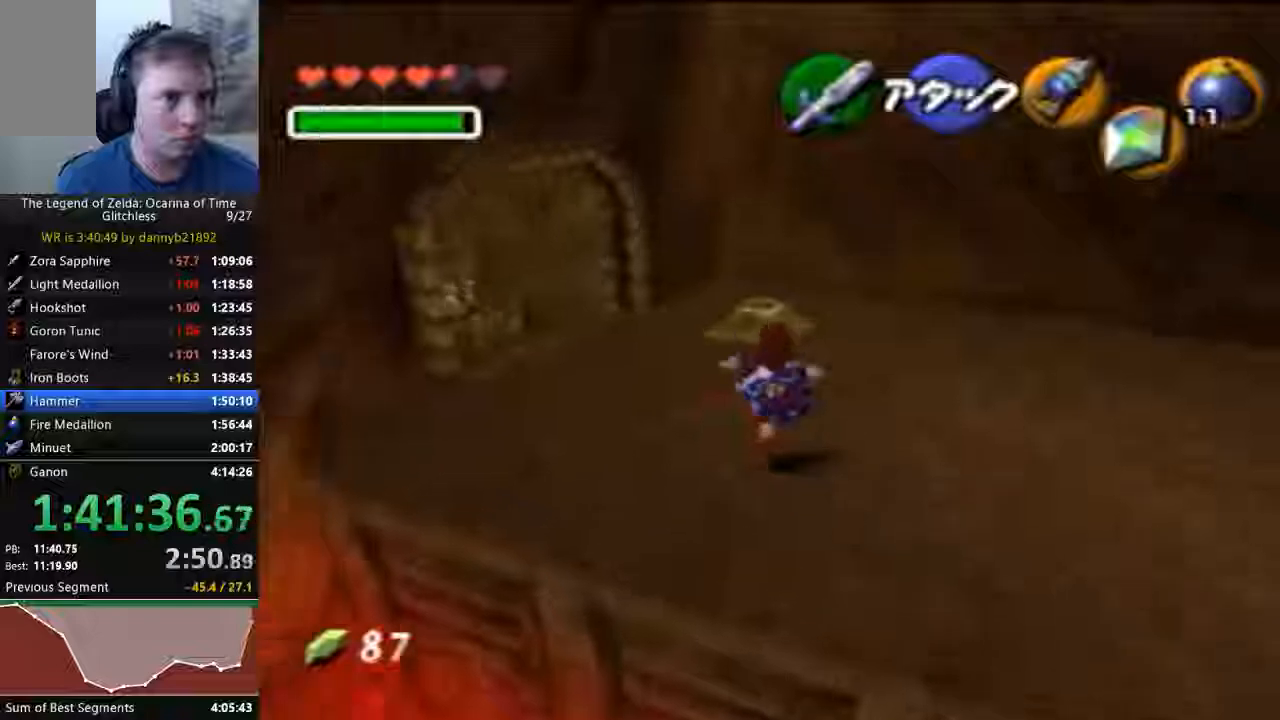
{"dt_ms": 1000, "buttons": [], "left_stick": "center"}
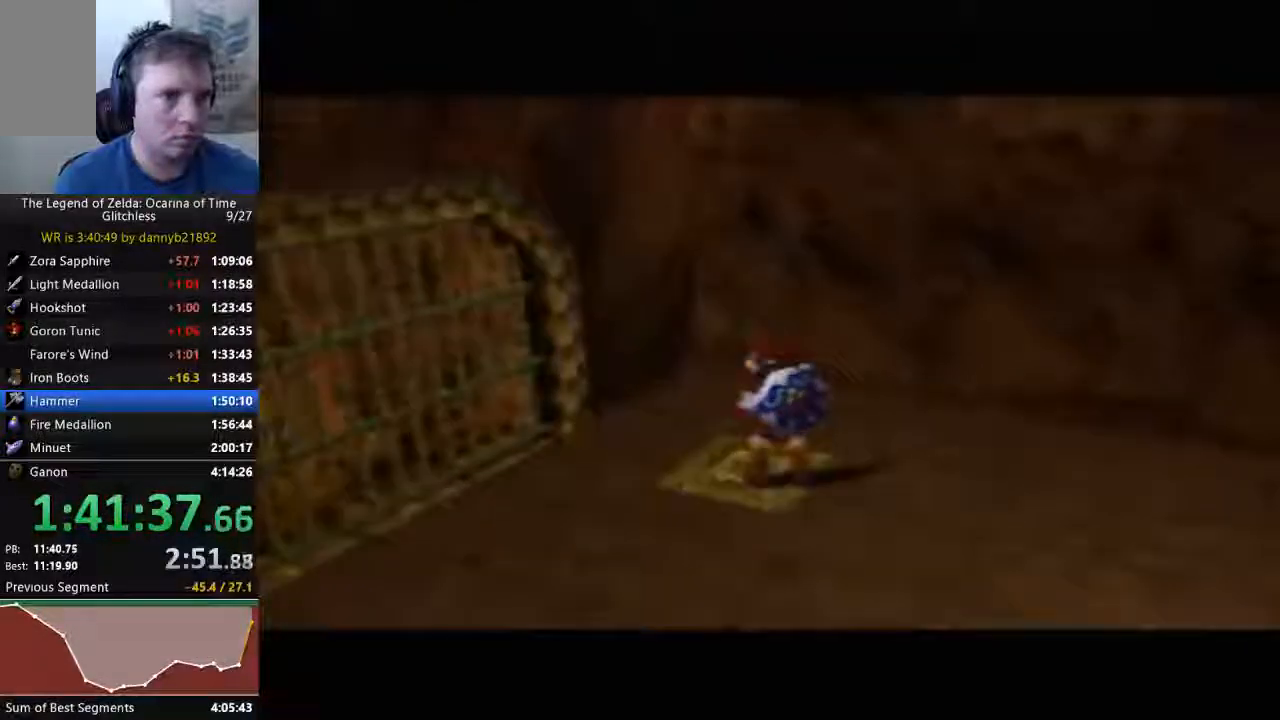
{"dt_ms": 500, "buttons": [], "left_stick": "center", "events": []}
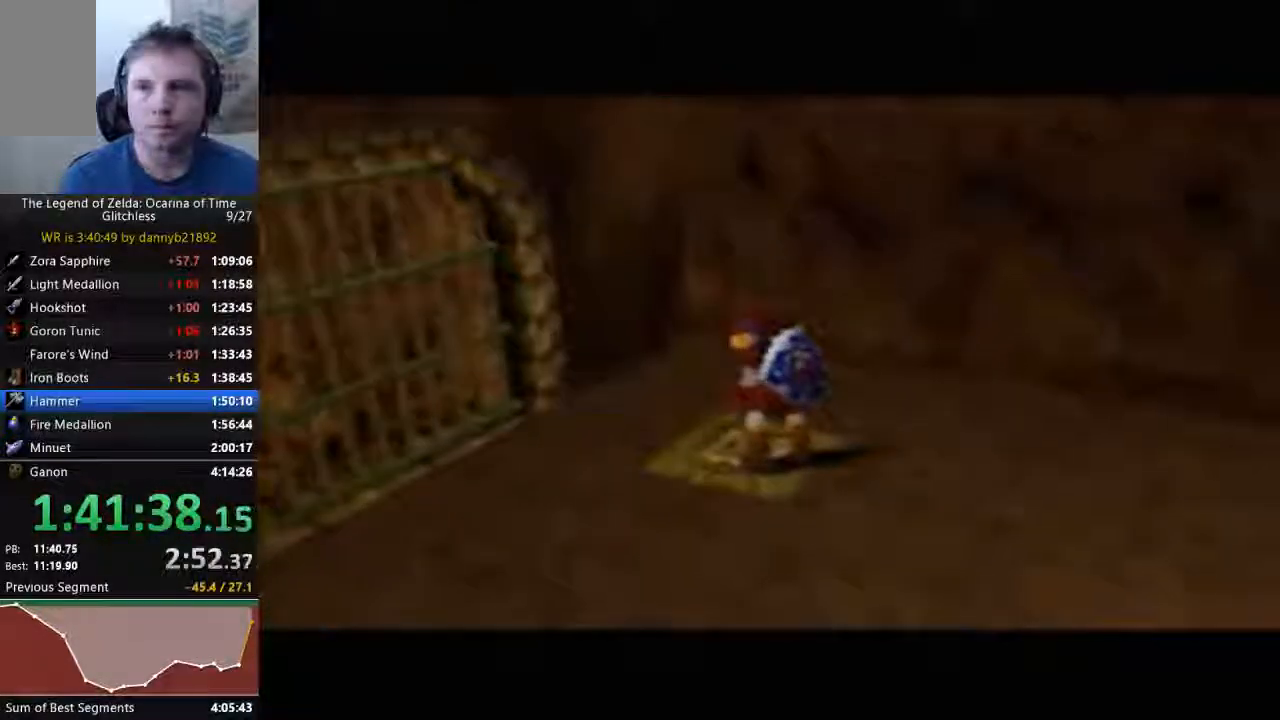
{"dt_ms": 500, "buttons": [], "left_stick": "center", "events": []}
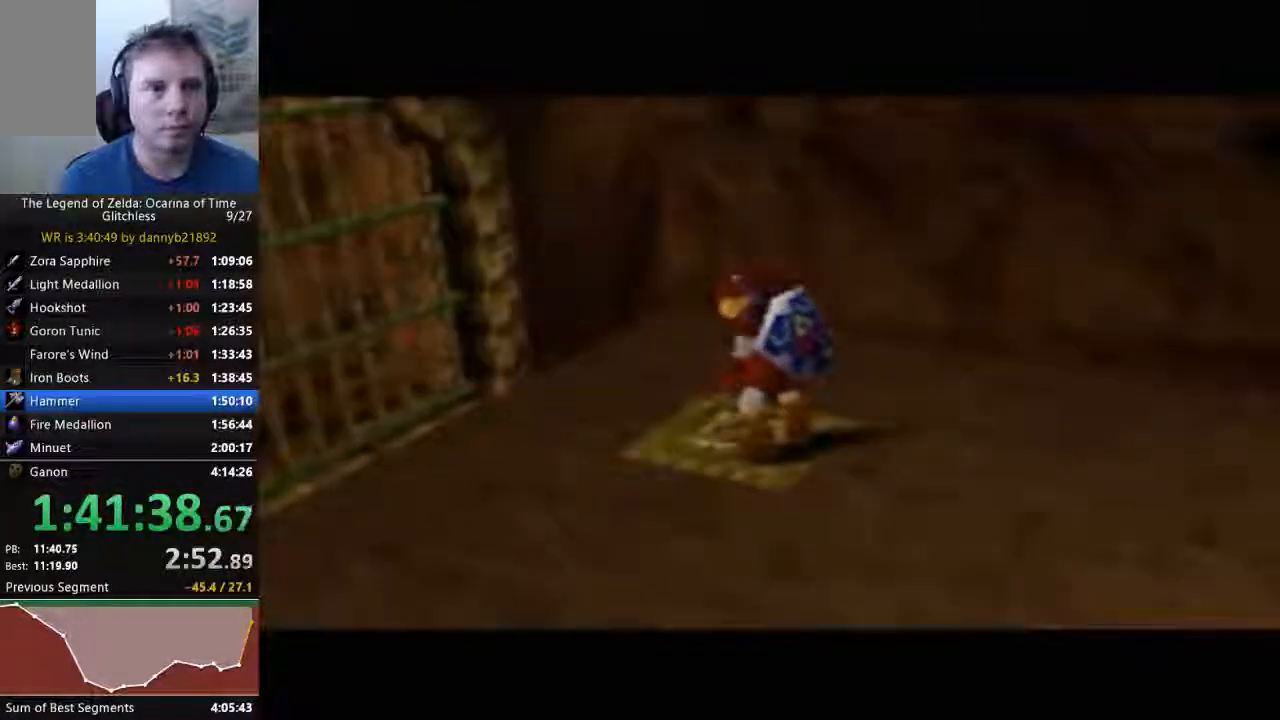
{"dt_ms": 1000, "buttons": [], "left_stick": "up"}
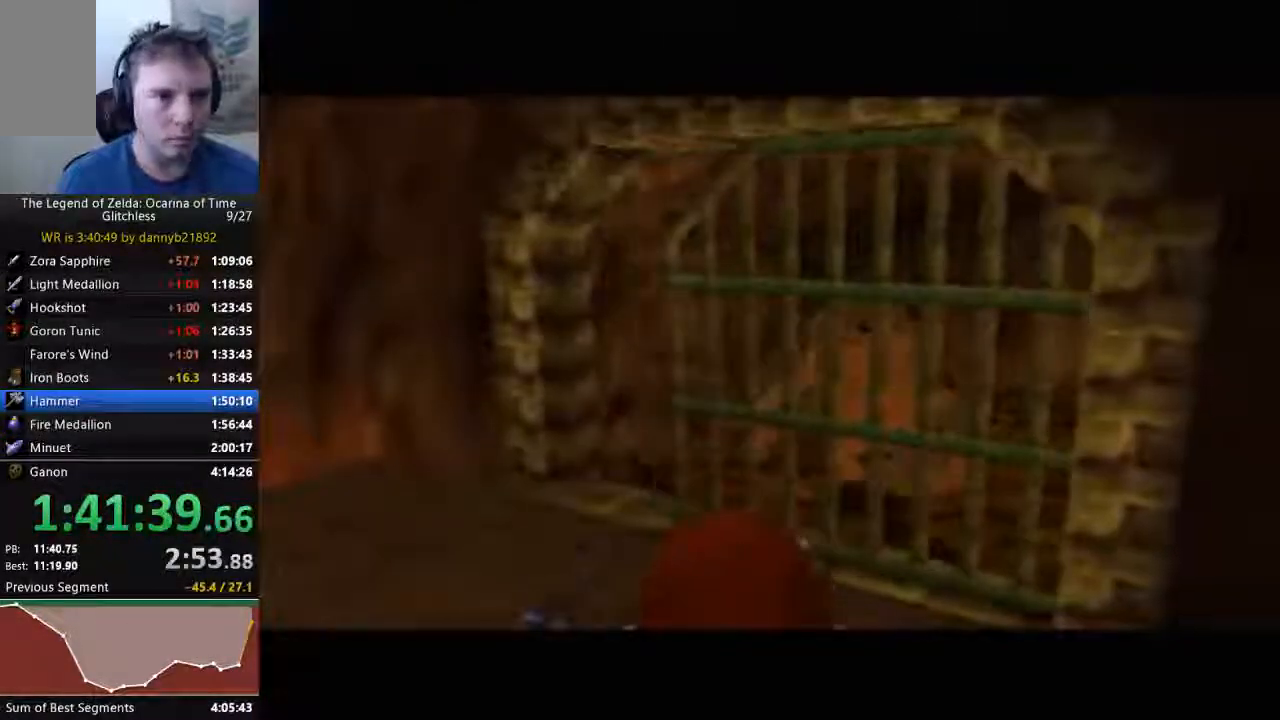
{"dt_ms": 500, "buttons": [], "left_stick": "up", "events": []}
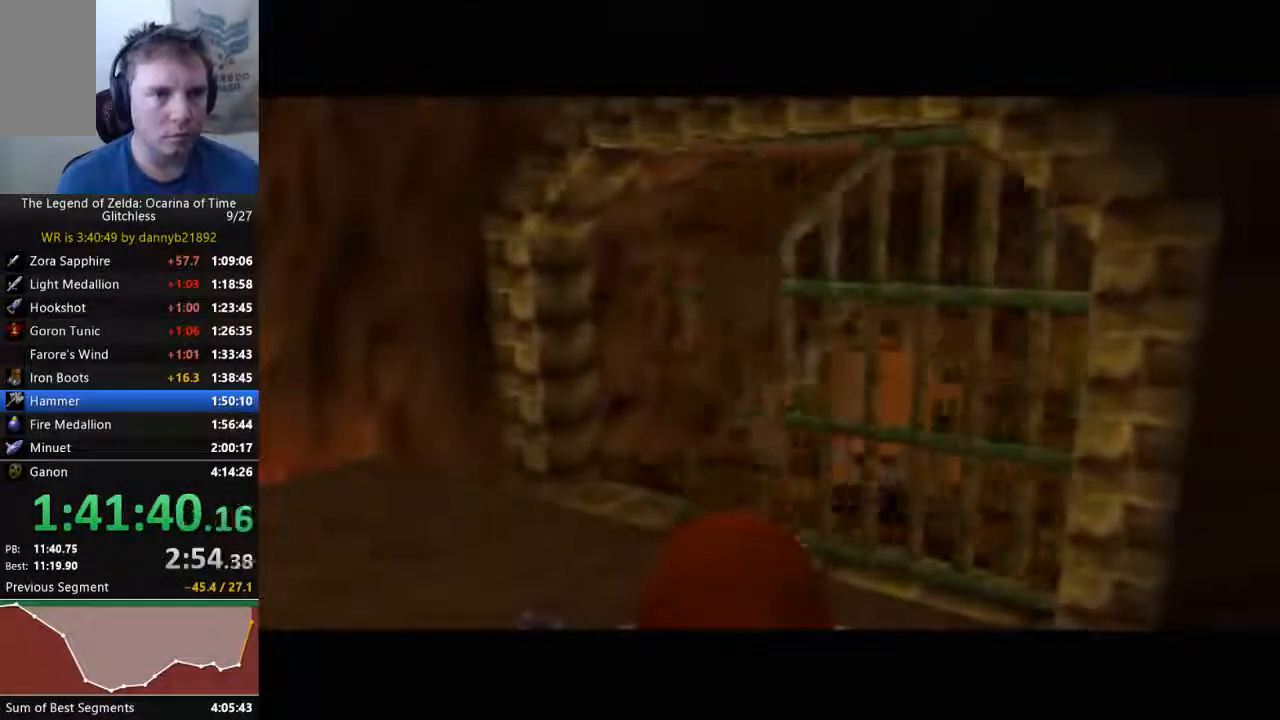
{"dt_ms": 500, "buttons": [], "left_stick": "up", "events": []}
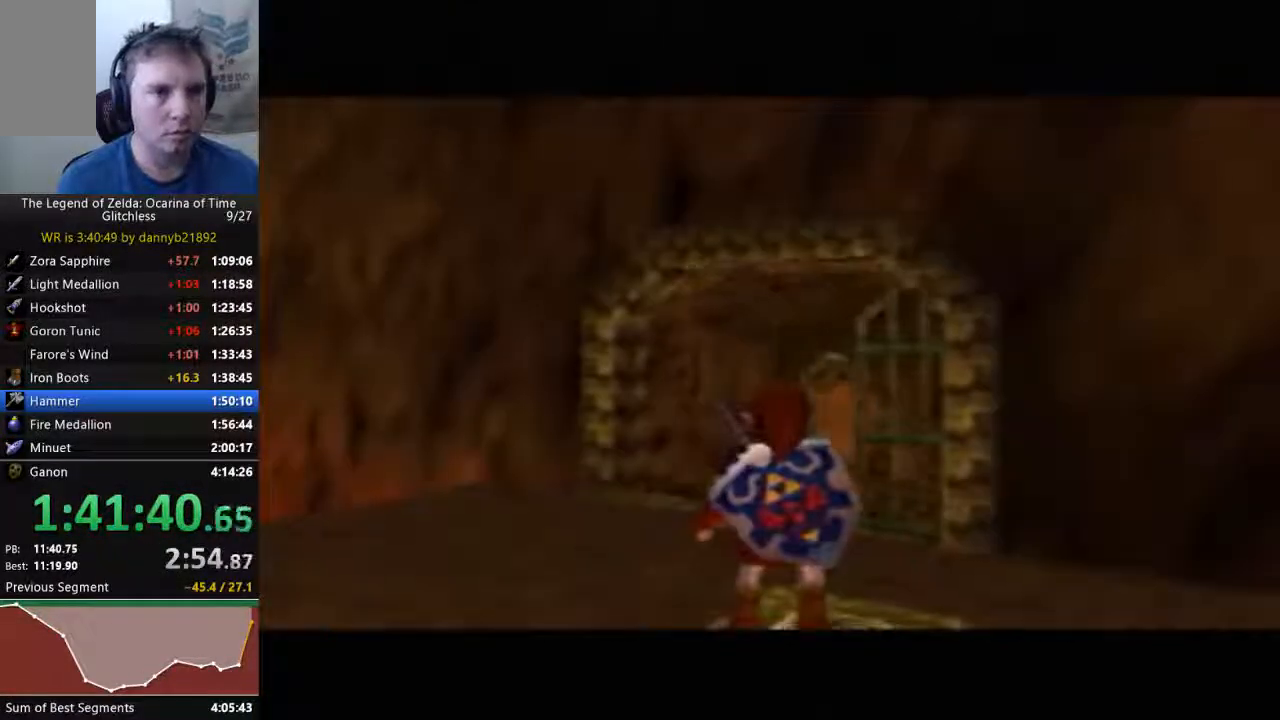
{"dt_ms": 500, "buttons": [], "left_stick": "up", "events": []}